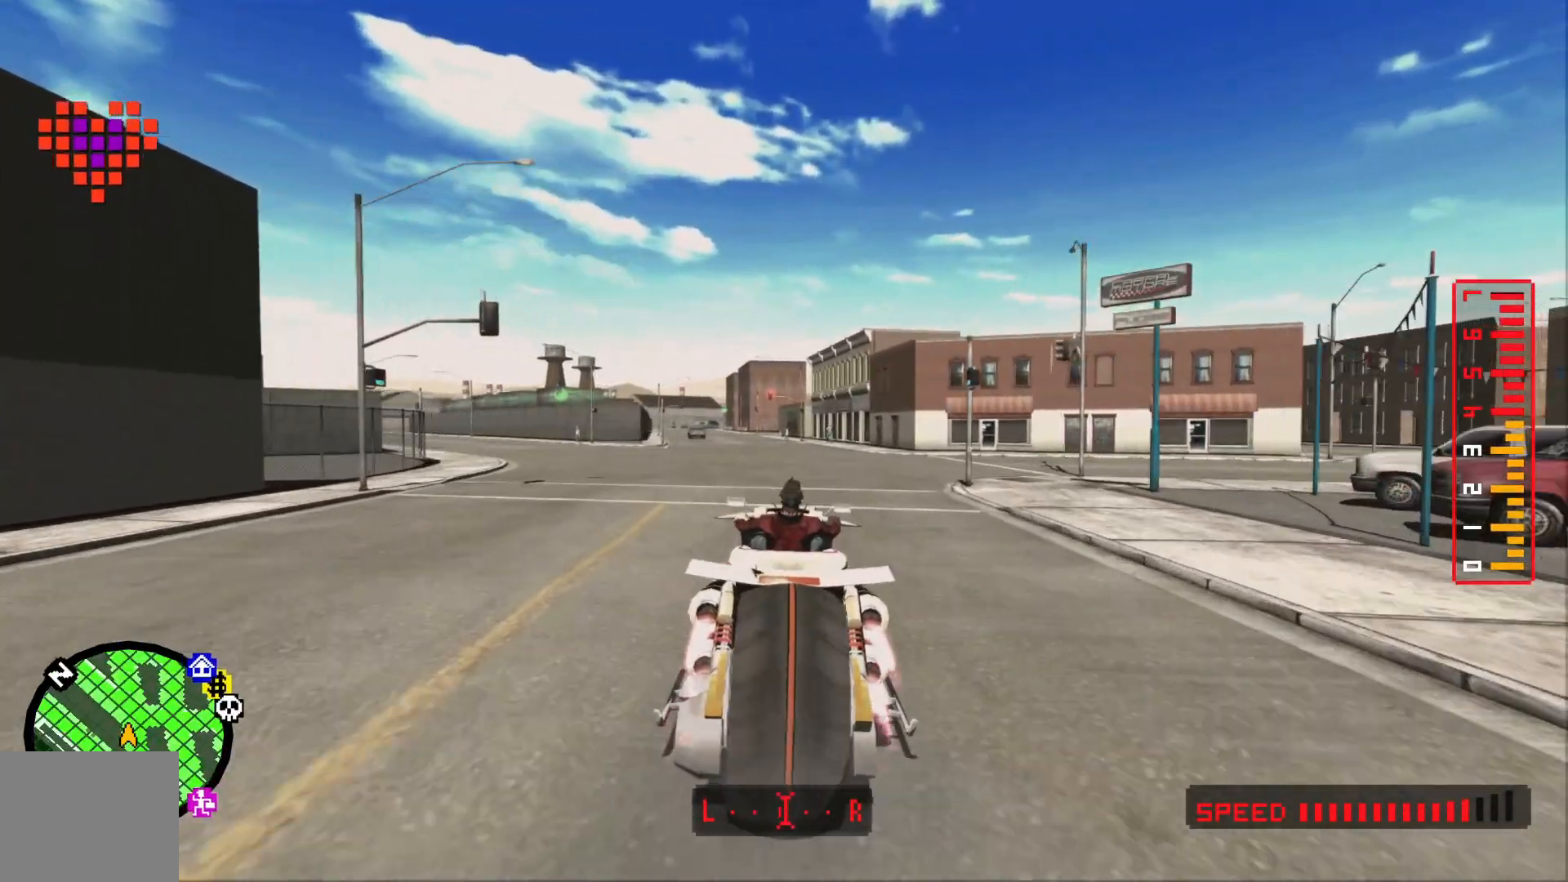
Gameplay with a controller (Xbox layout); each line is a JSON object with the inputs held at the frame after it. "events" lists button and stick changes between this image and that frame as [ms after this image, input, new state], when the widget could be followed in between. Not read: A HOME L2 L3 R2 R3 SELECT X.
{"buttons": [], "left_stick": "right", "right_stick": "center", "events": [[150, "B", "down"], [200, "B", "up"]]}
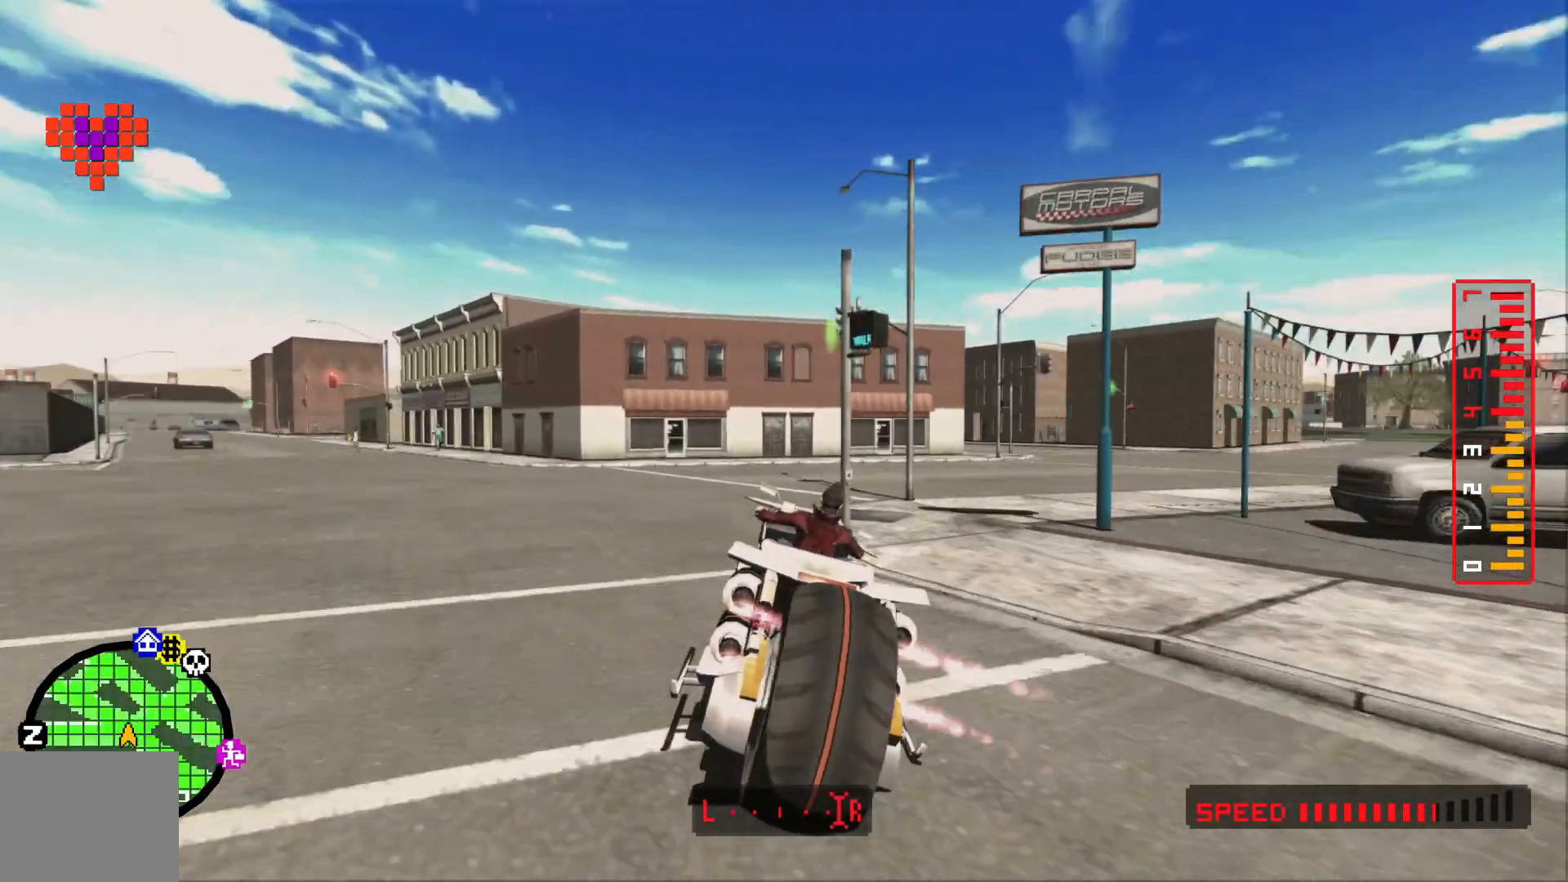
{"buttons": [], "left_stick": "center", "right_stick": "center", "events": [[483, "left_stick", "center"]]}
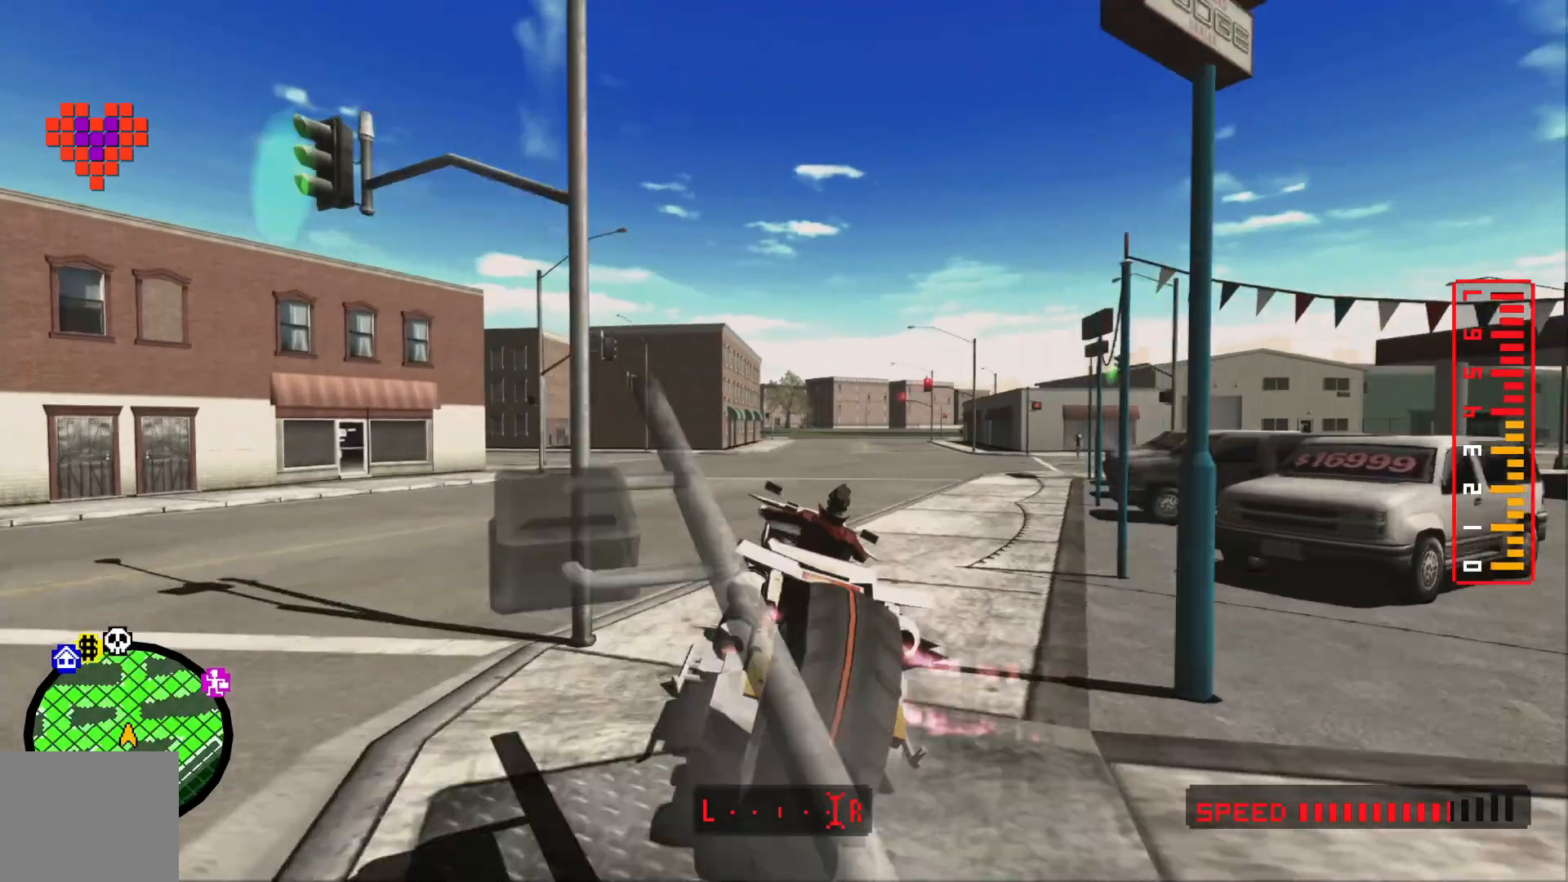
{"buttons": [], "left_stick": "center", "right_stick": "center", "events": [[300, "left_stick", "right"], [450, "left_stick", "center"]]}
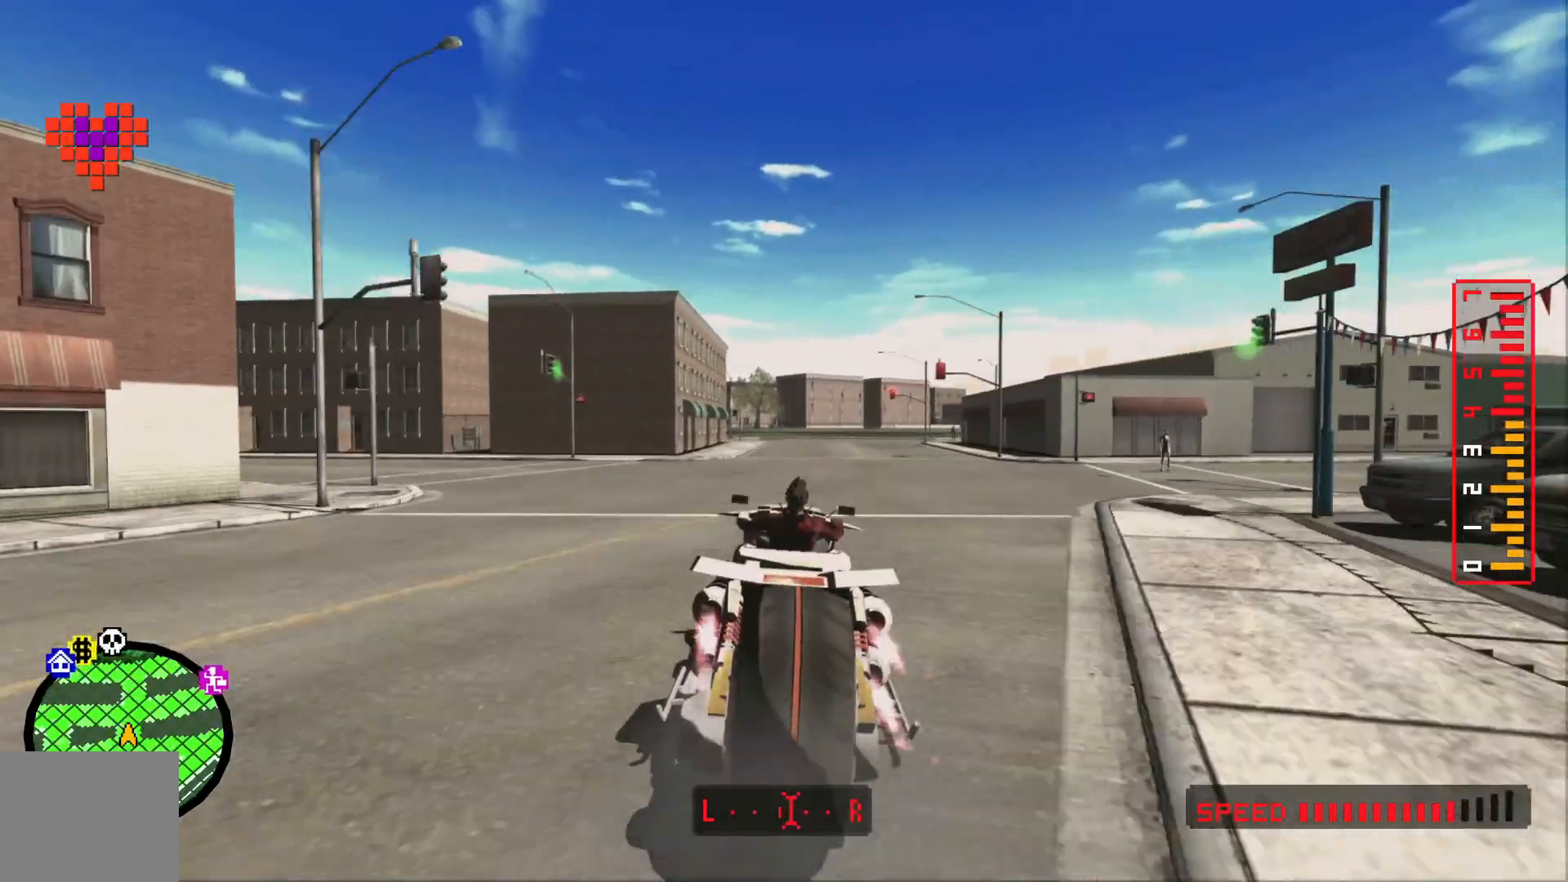
{"buttons": [], "left_stick": "center", "right_stick": "center", "events": [[250, "left_stick", "right"], [433, "left_stick", "center"]]}
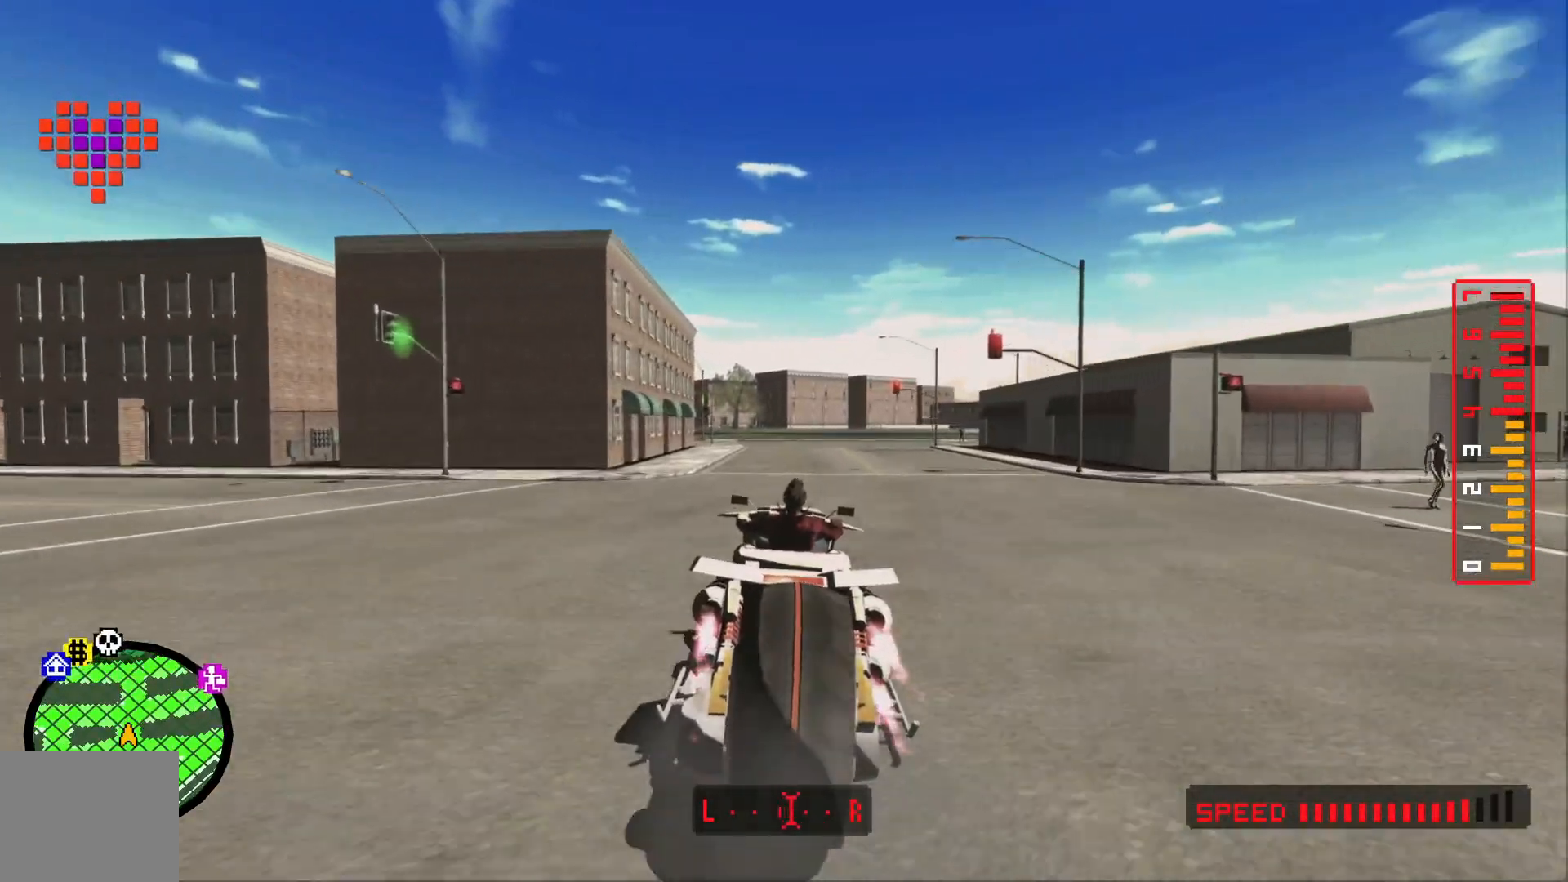
{"buttons": [], "left_stick": "center", "right_stick": "center", "events": [[200, "left_stick", "right"], [350, "left_stick", "center"]]}
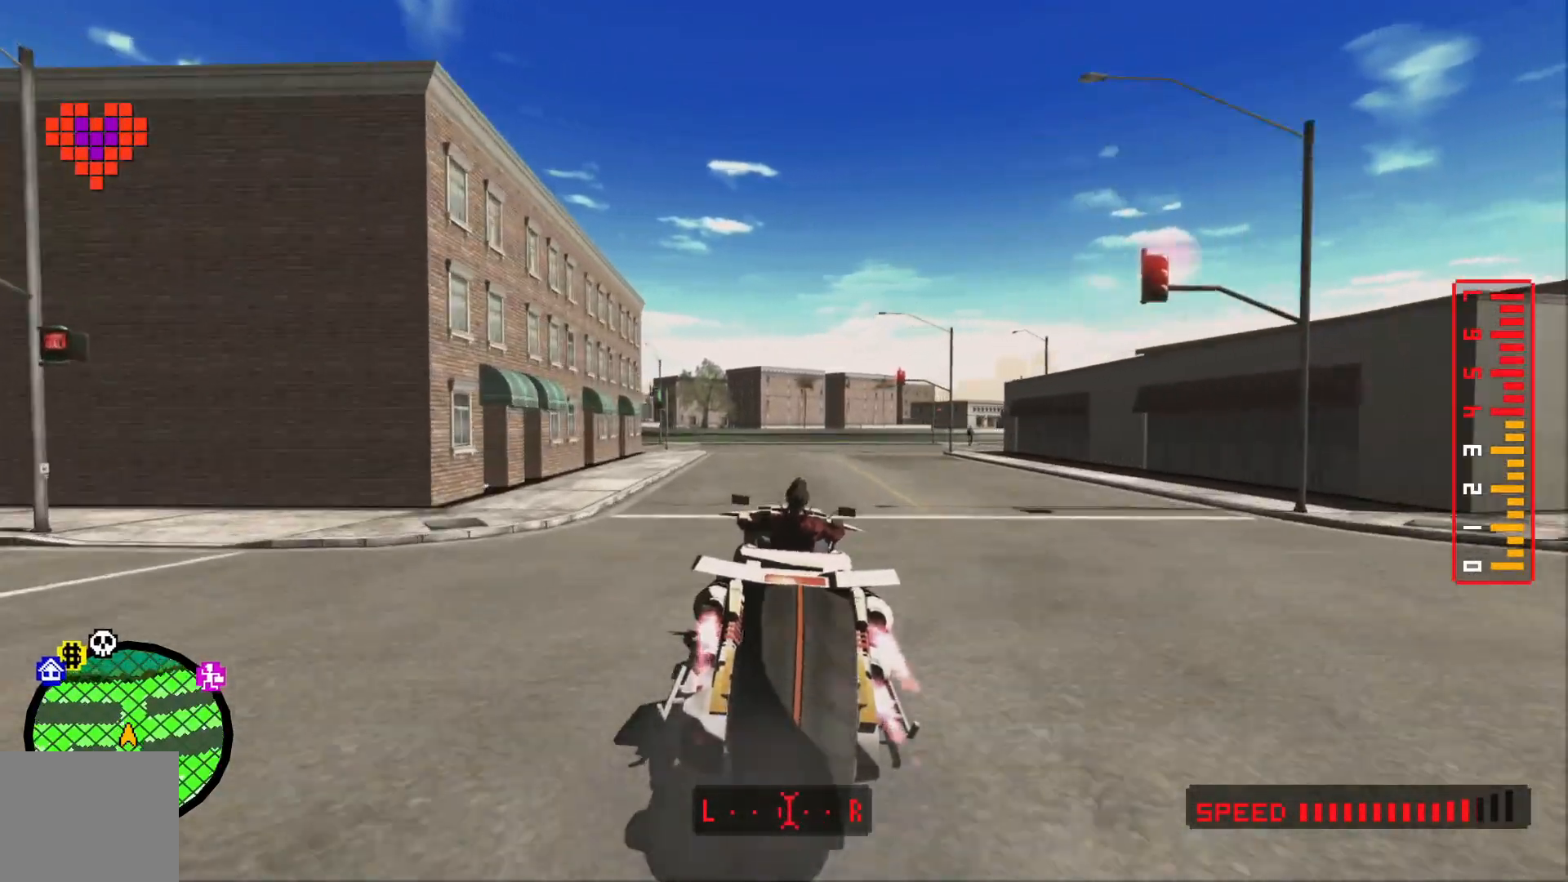
{"buttons": [], "left_stick": "center", "right_stick": "center", "events": []}
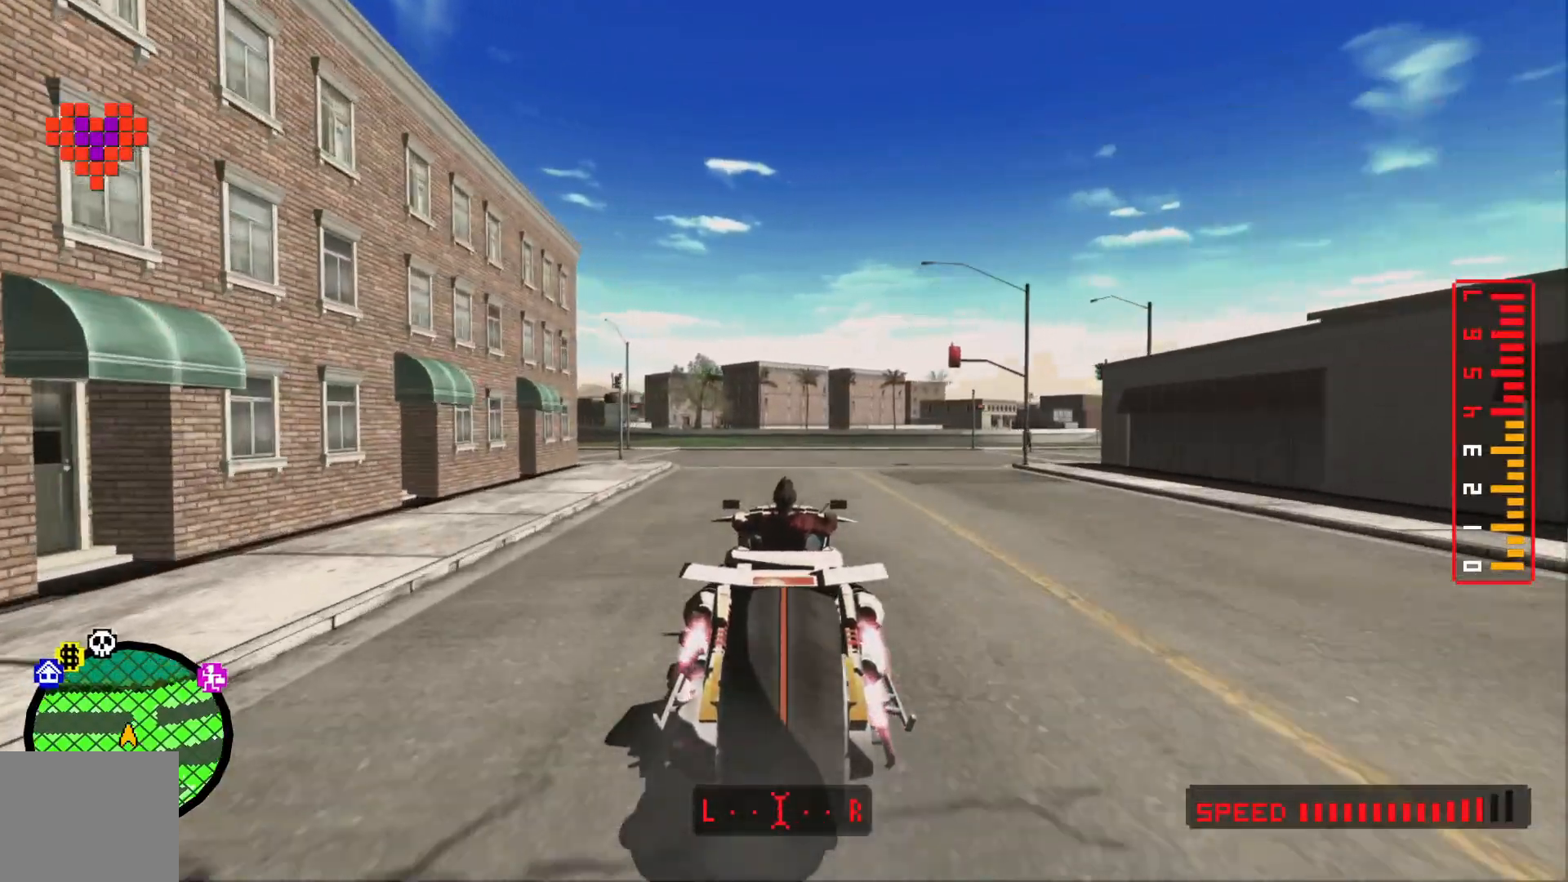
{"buttons": [], "left_stick": "left", "right_stick": "center", "events": [[133, "left_stick", "right"], [250, "left_stick", "center"], [383, "left_stick", "left"]]}
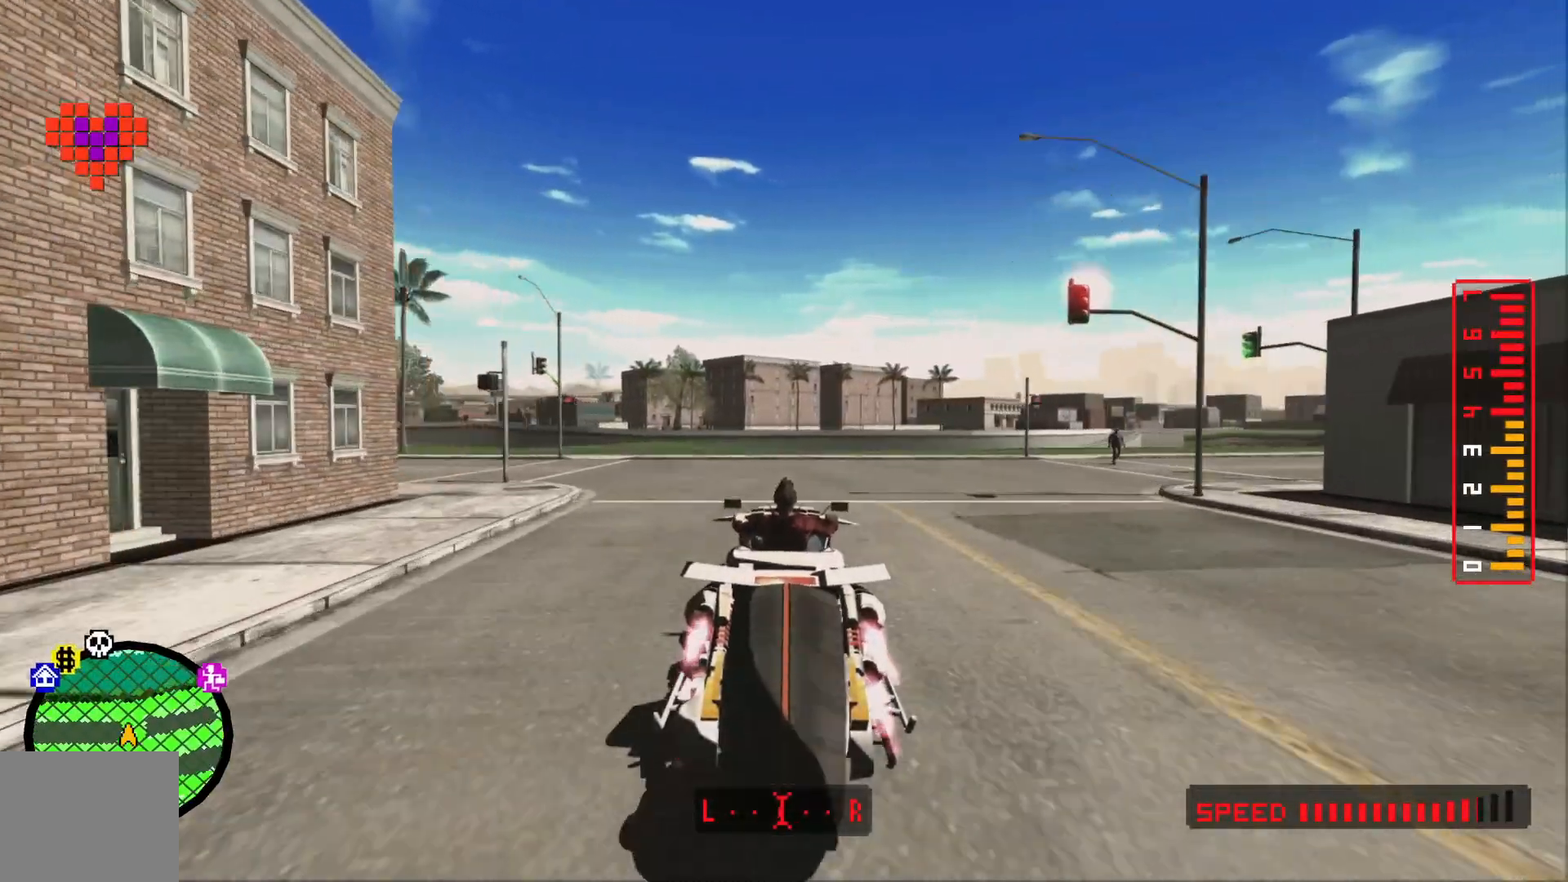
{"buttons": [], "left_stick": "left", "right_stick": "center", "events": []}
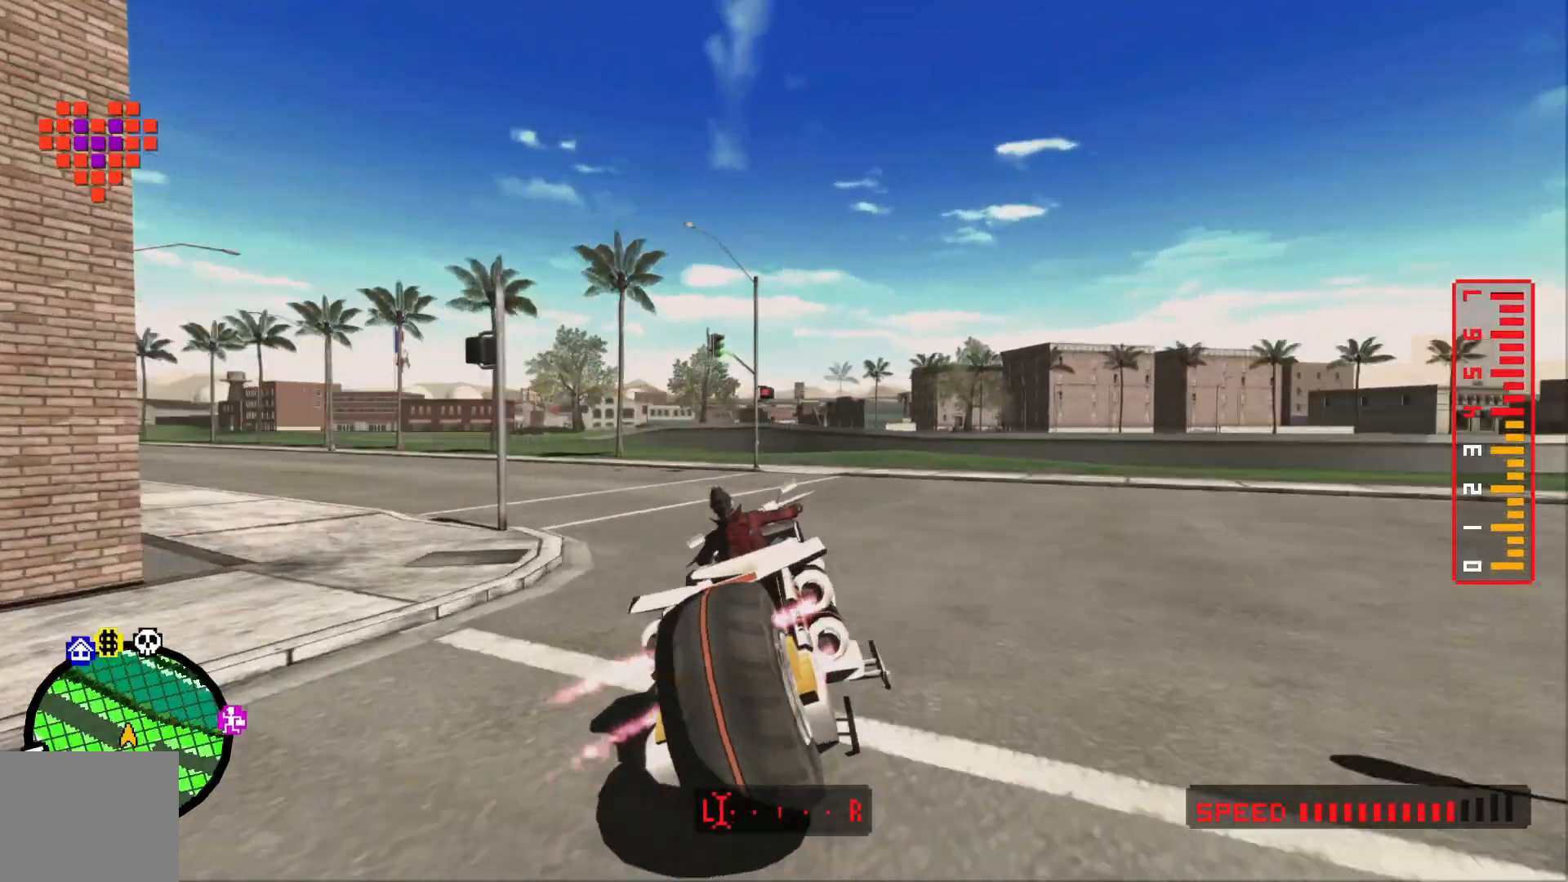
{"buttons": [], "left_stick": "center", "right_stick": "center", "events": [[300, "left_stick", "center"]]}